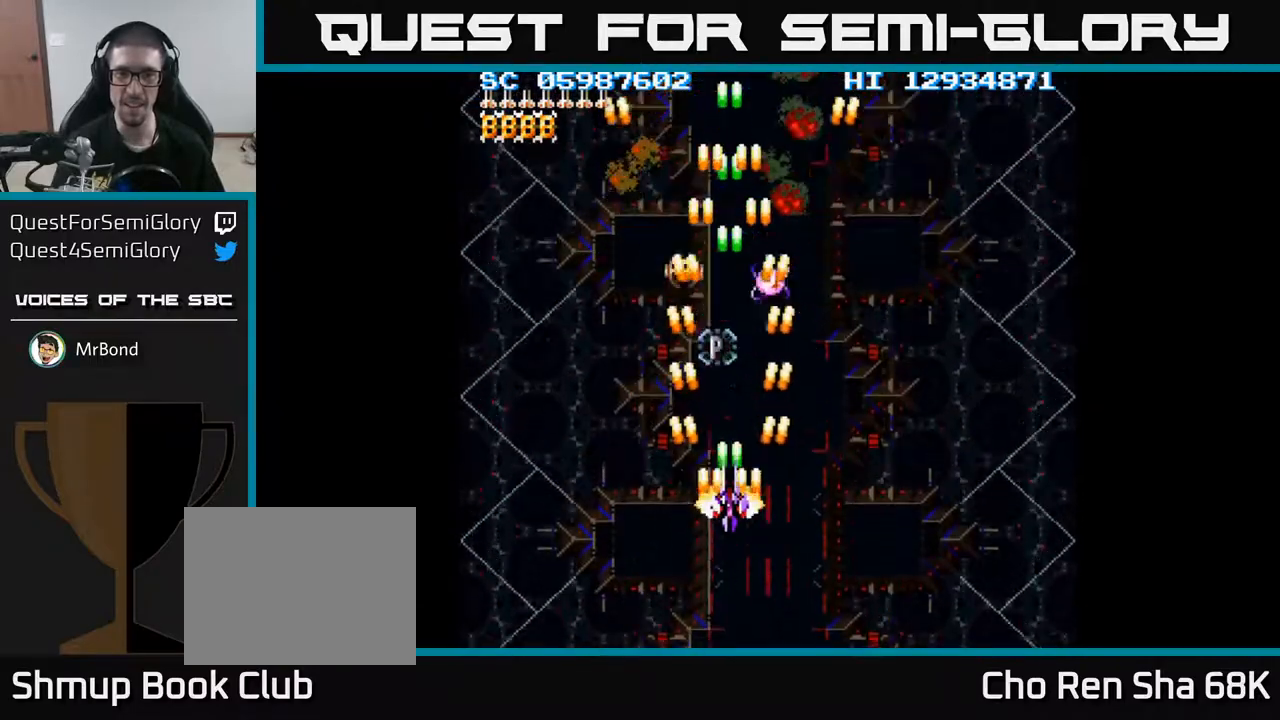
Gameplay with a controller (Xbox layout); each line is a JSON object with the inputs held at the frame after it. "events" lists button and stick changes between this image and that frame as [ms after this image, input, new state], when the widget could be followed in between. Not read: left_stick right_stick.
{"buttons": ["A"], "events": [[200, "DPAD_UP", "down"], [300, "DPAD_UP", "up"]]}
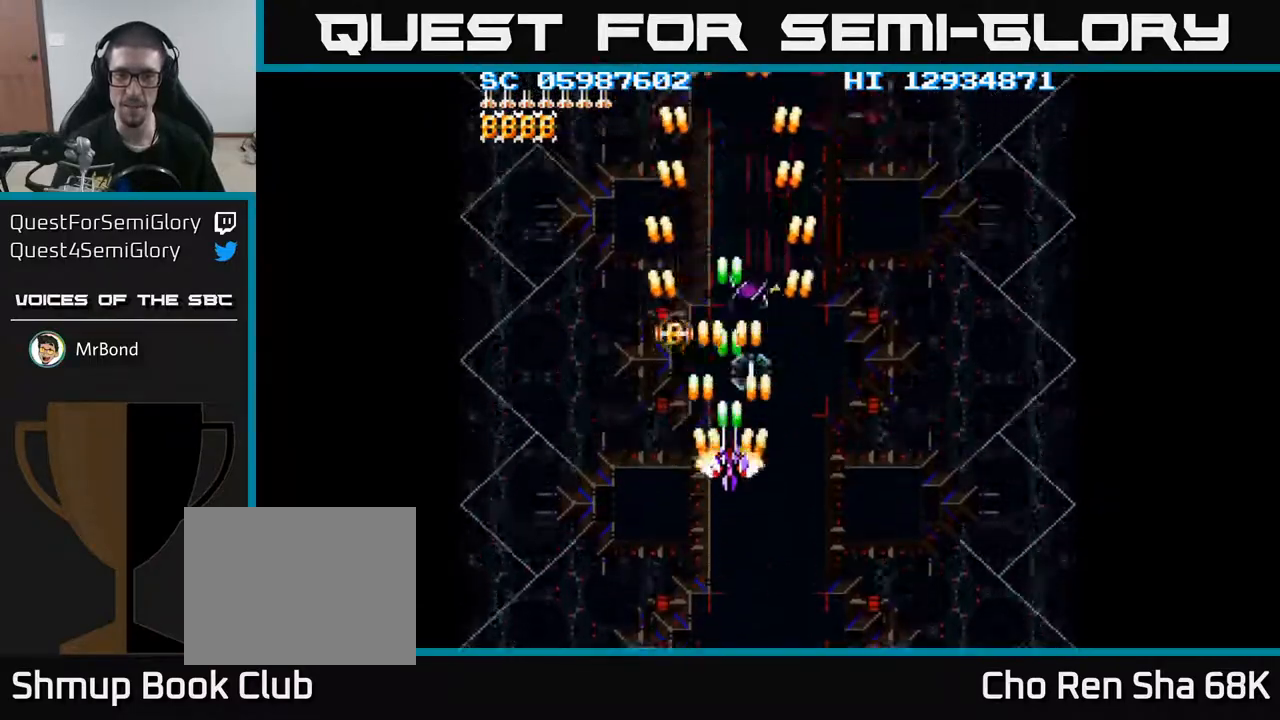
{"buttons": ["A"], "events": [[133, "DPAD_UP", "down"], [333, "DPAD_UP", "up"]]}
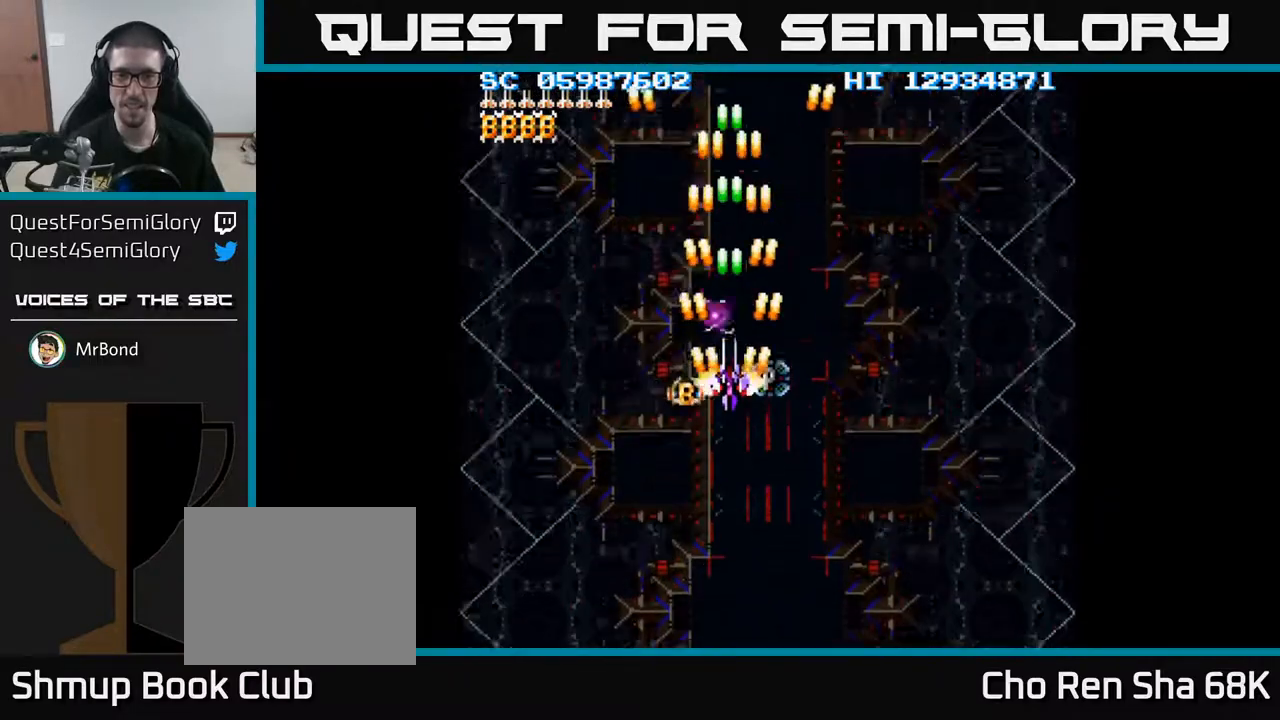
{"buttons": ["A"], "events": []}
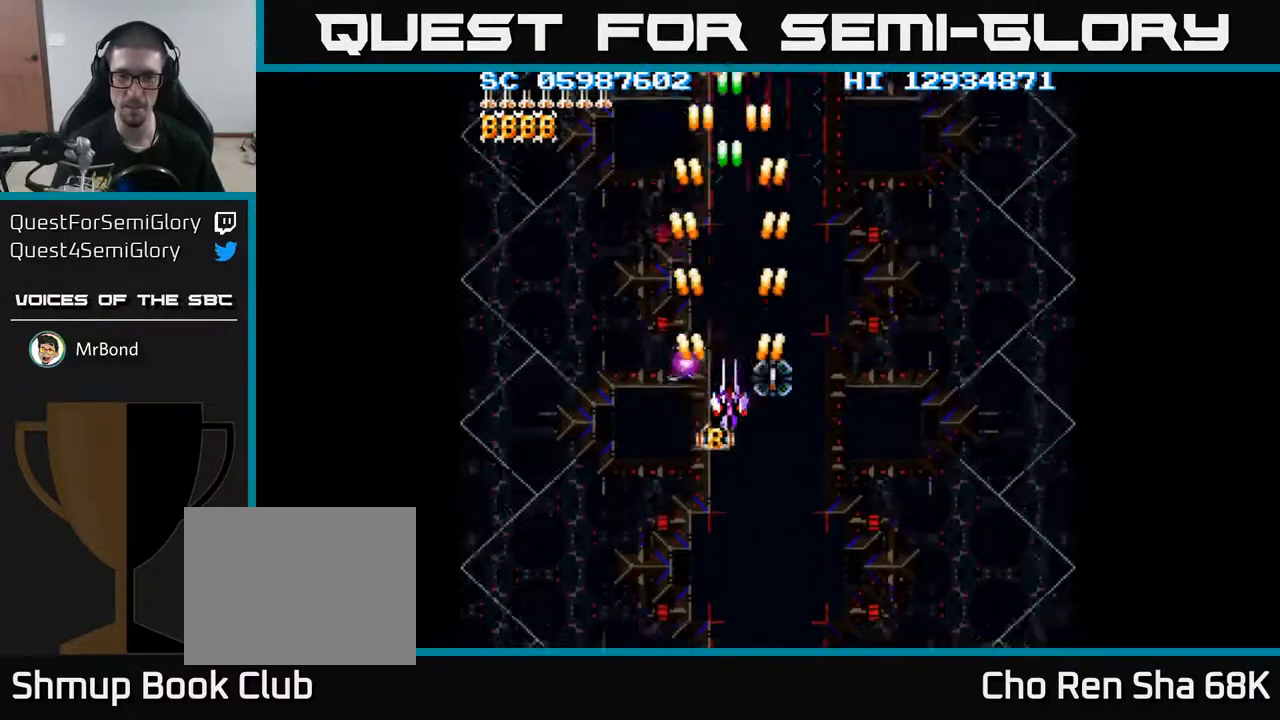
{"buttons": ["A"], "events": [[17, "DPAD_DOWN", "down"], [50, "DPAD_DOWN", "up"], [283, "DPAD_DOWN", "down"], [333, "DPAD_DOWN", "up"]]}
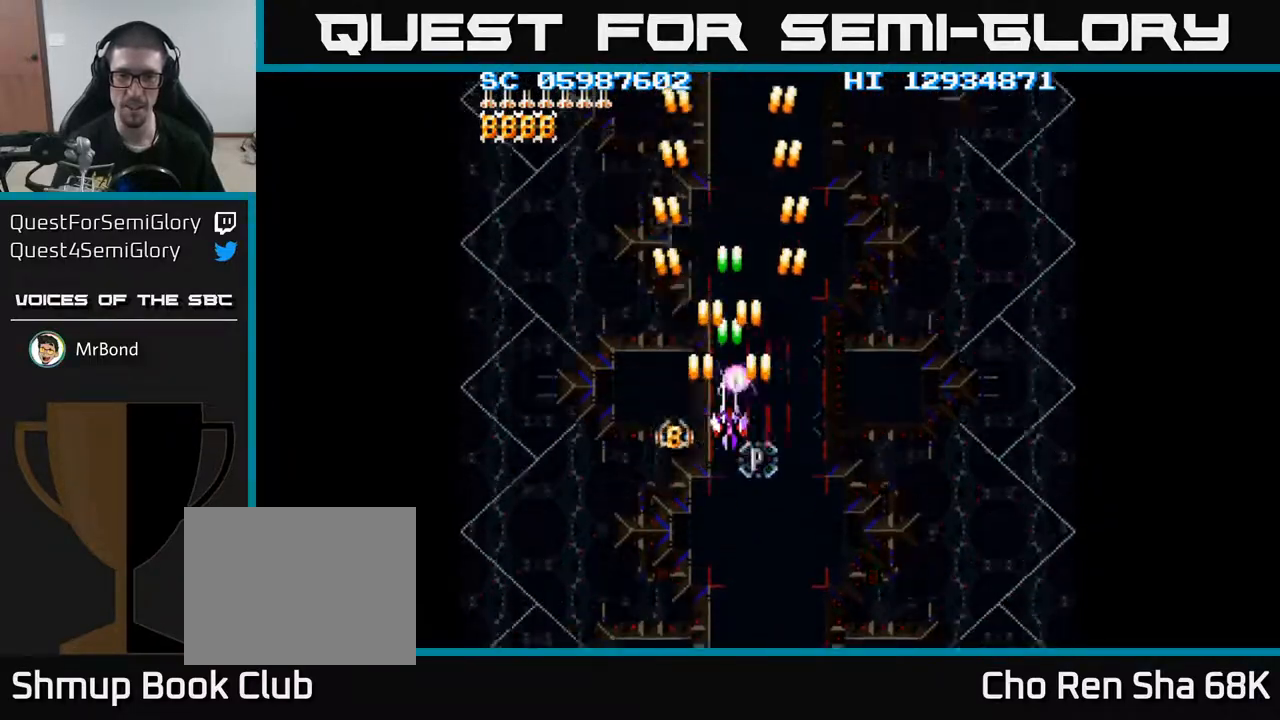
{"buttons": ["A"], "events": [[50, "DPAD_DOWN", "down"], [100, "DPAD_DOWN", "up"], [267, "DPAD_DOWN", "down"], [317, "DPAD_DOWN", "up"]]}
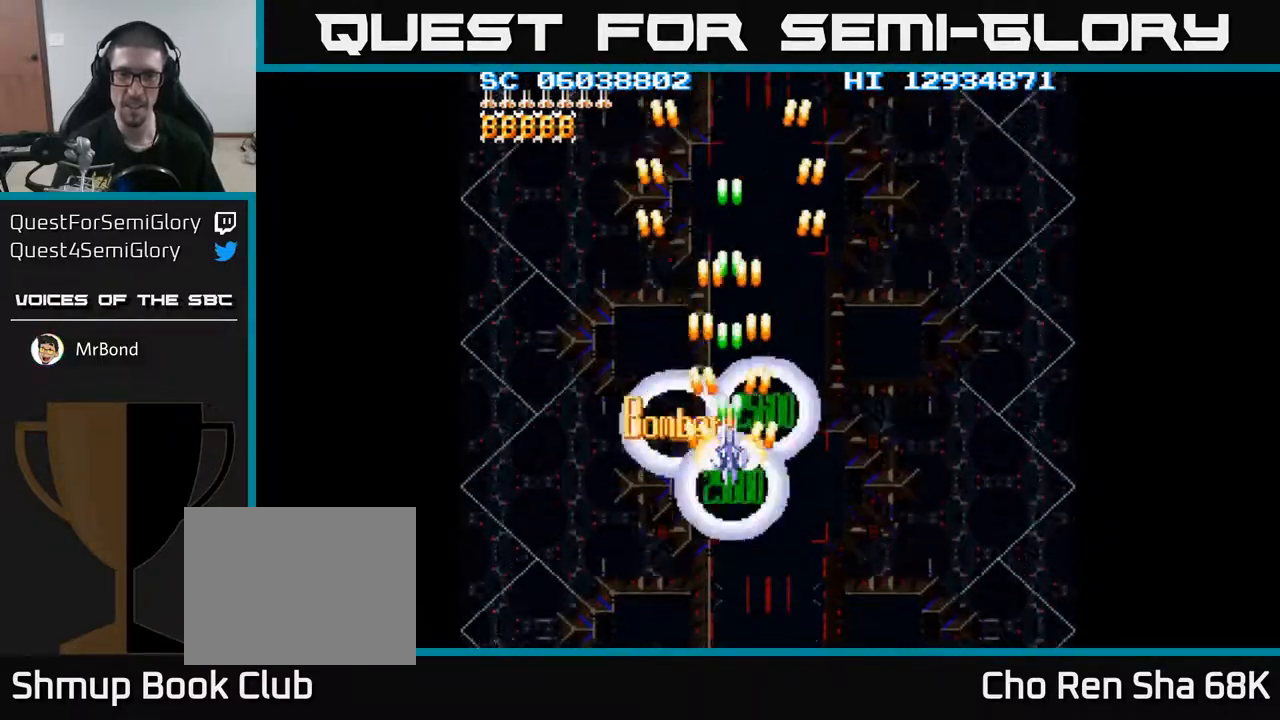
{"buttons": ["A", "DPAD_DOWN"], "events": [[133, "DPAD_RIGHT", "down"], [200, "DPAD_DOWN", "down"], [250, "DPAD_RIGHT", "up"]]}
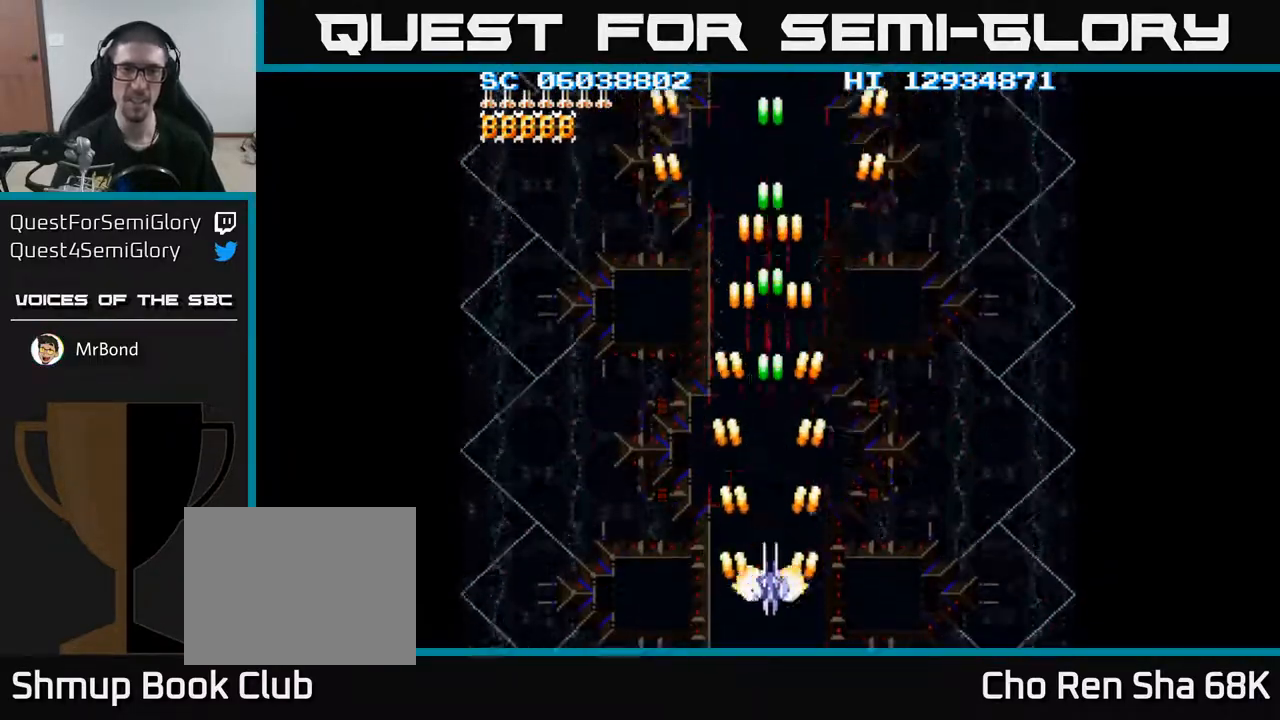
{"buttons": ["A"], "events": [[350, "DPAD_DOWN", "up"]]}
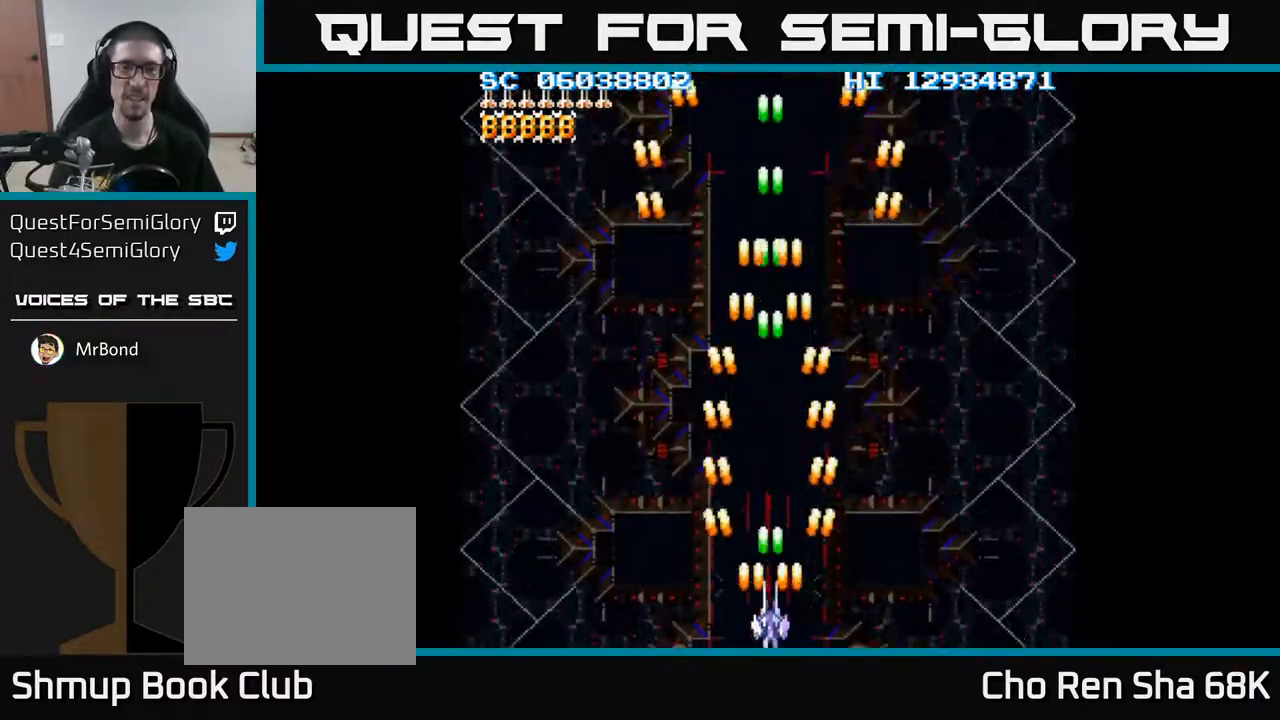
{"buttons": ["A"], "events": []}
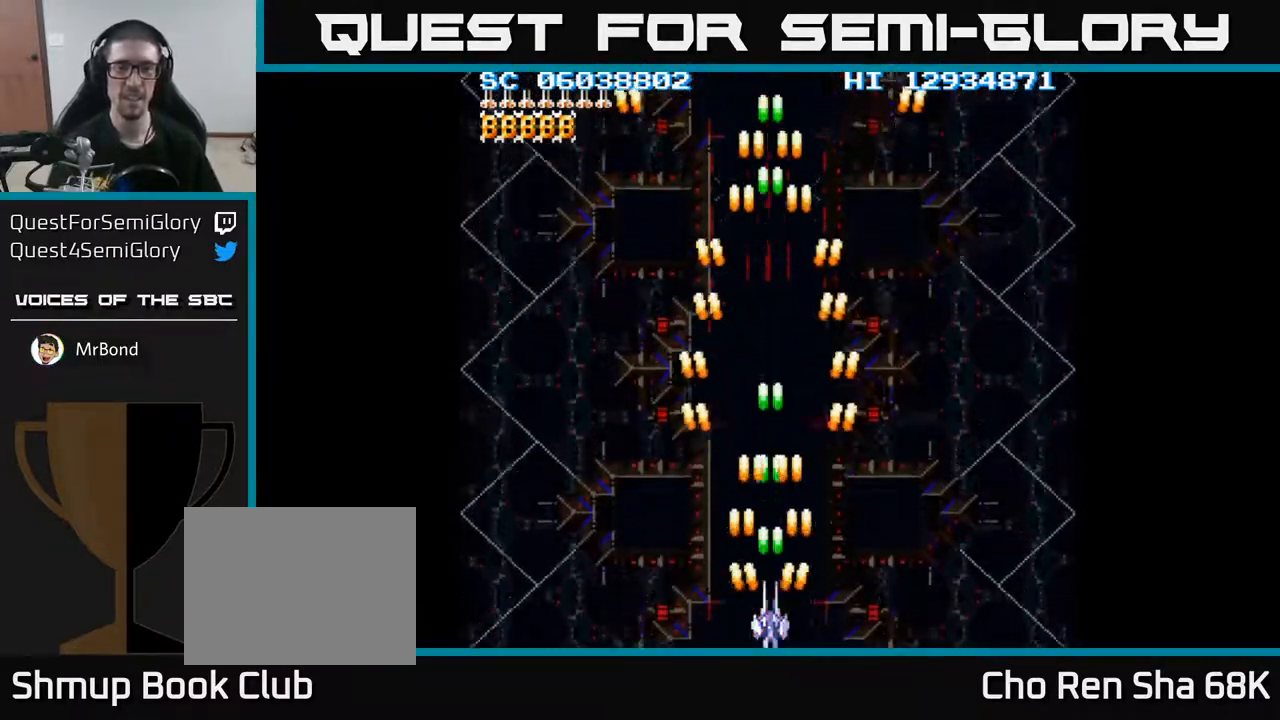
{"buttons": ["A"], "events": []}
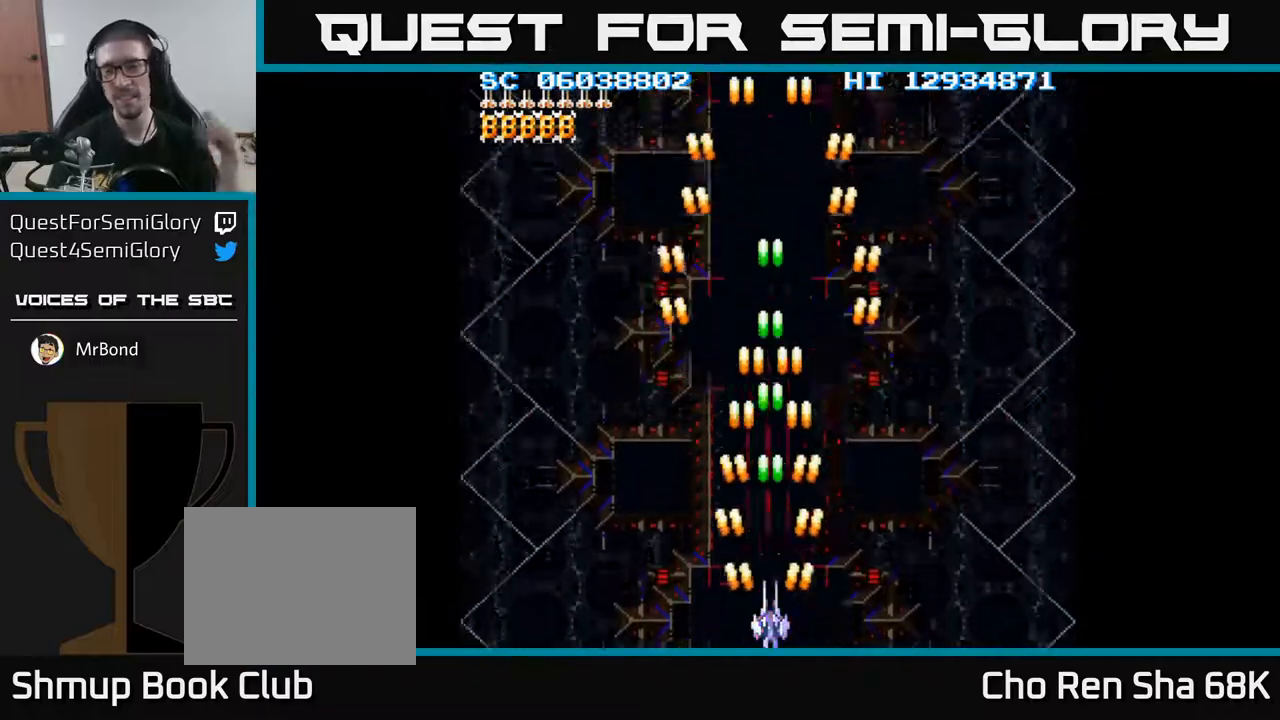
{"buttons": ["A"], "events": []}
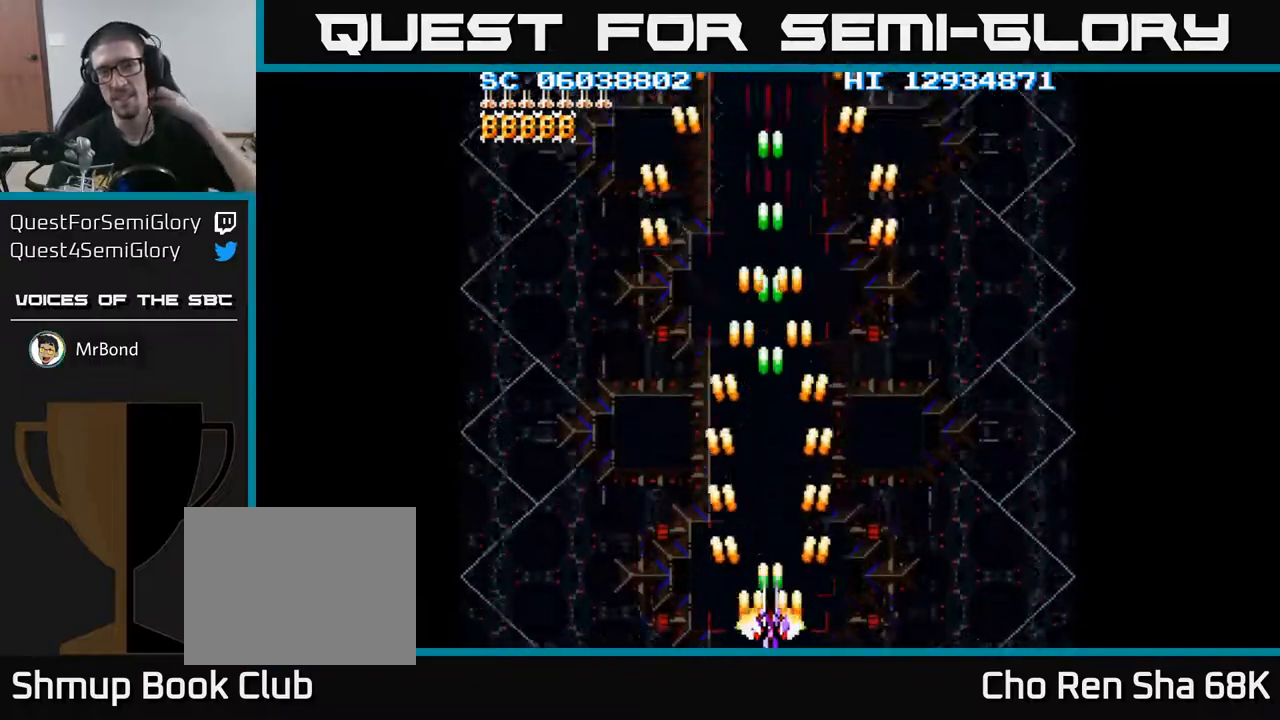
{"buttons": ["A"], "events": []}
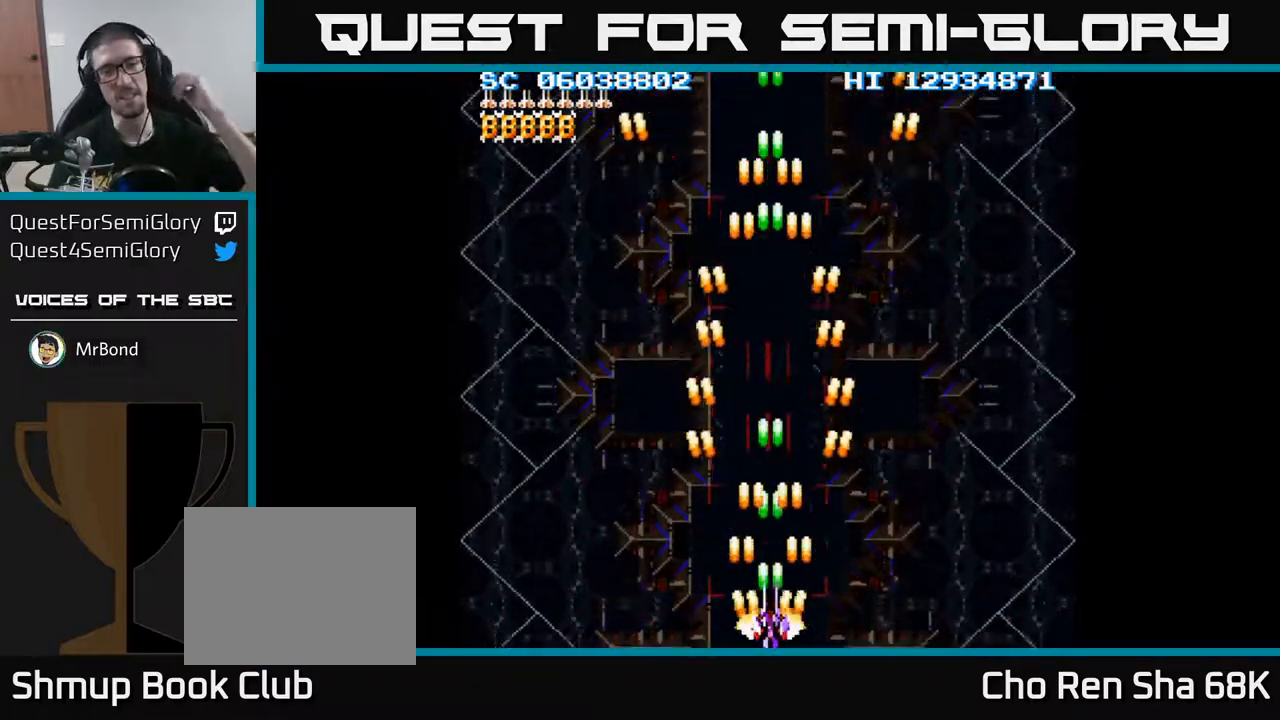
{"buttons": ["A"], "events": []}
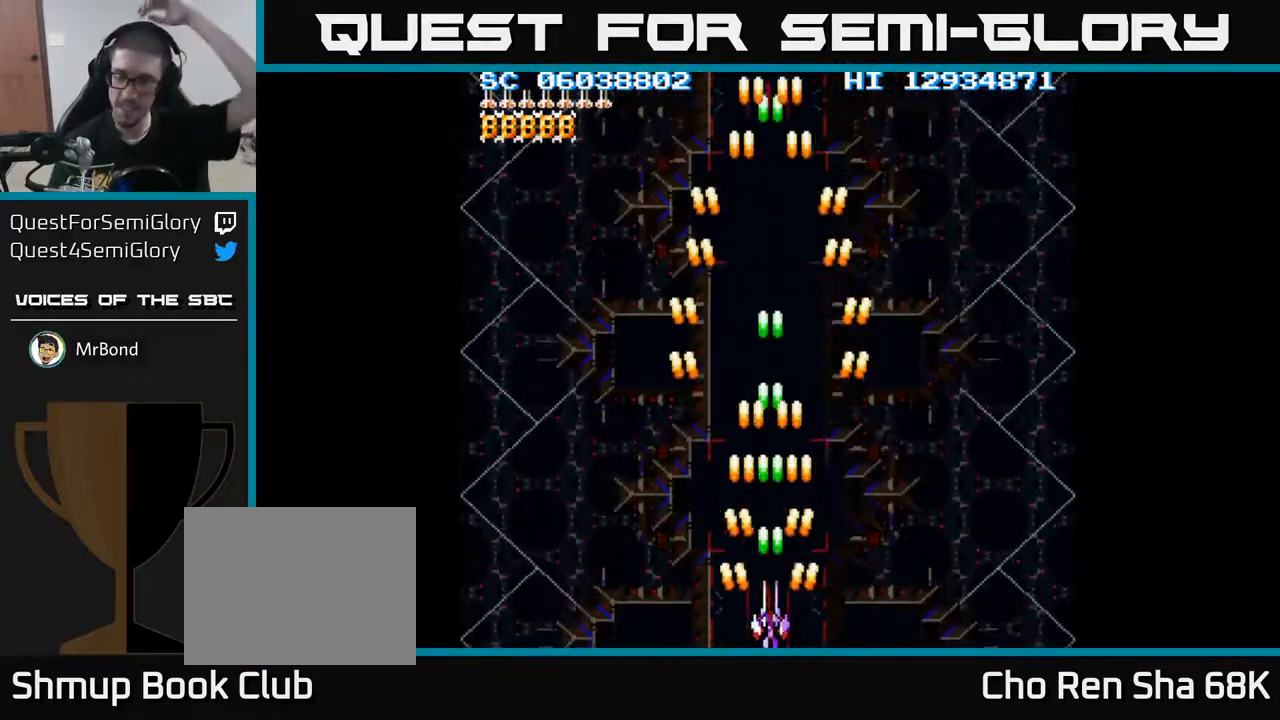
{"buttons": ["A"], "events": []}
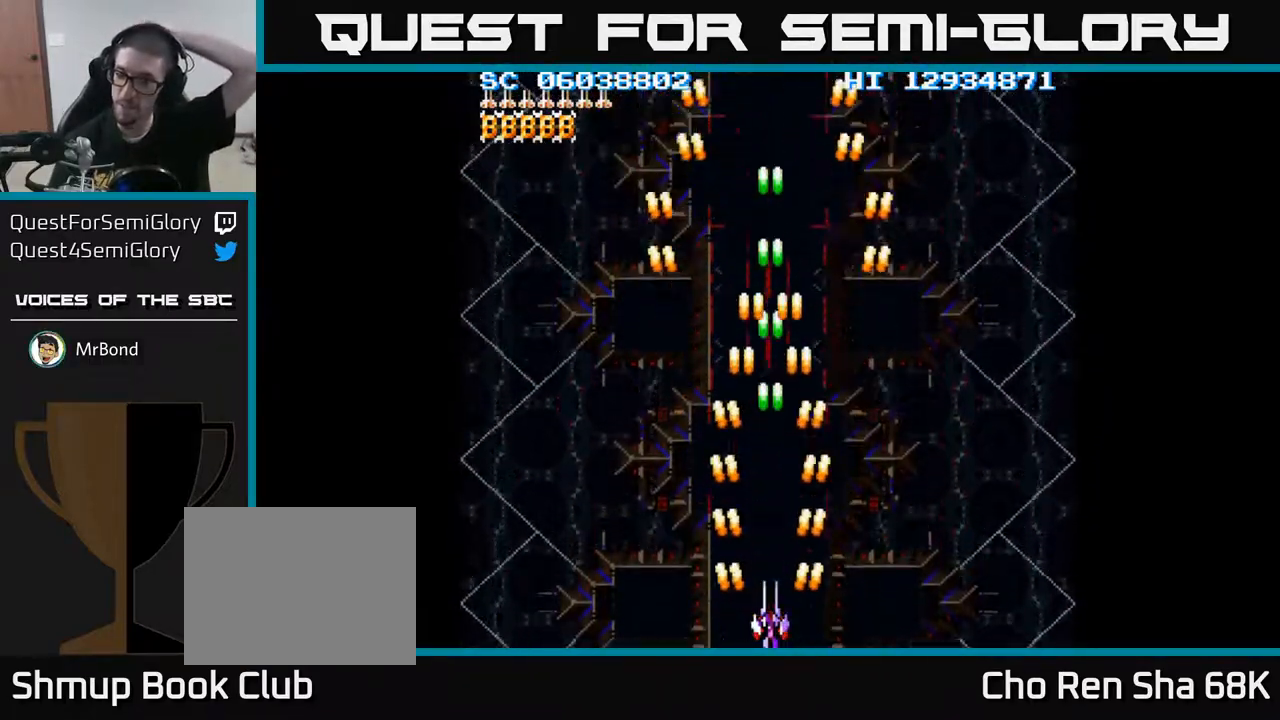
{"buttons": ["A"], "events": []}
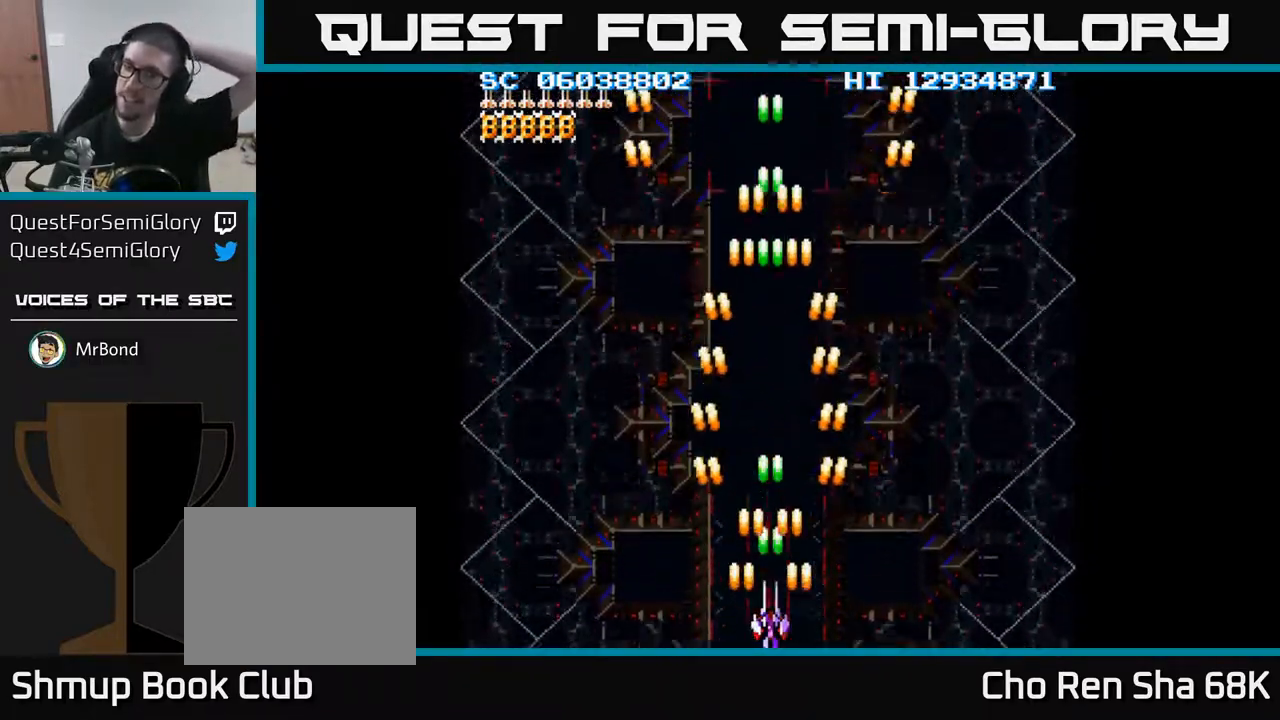
{"buttons": ["A"], "events": []}
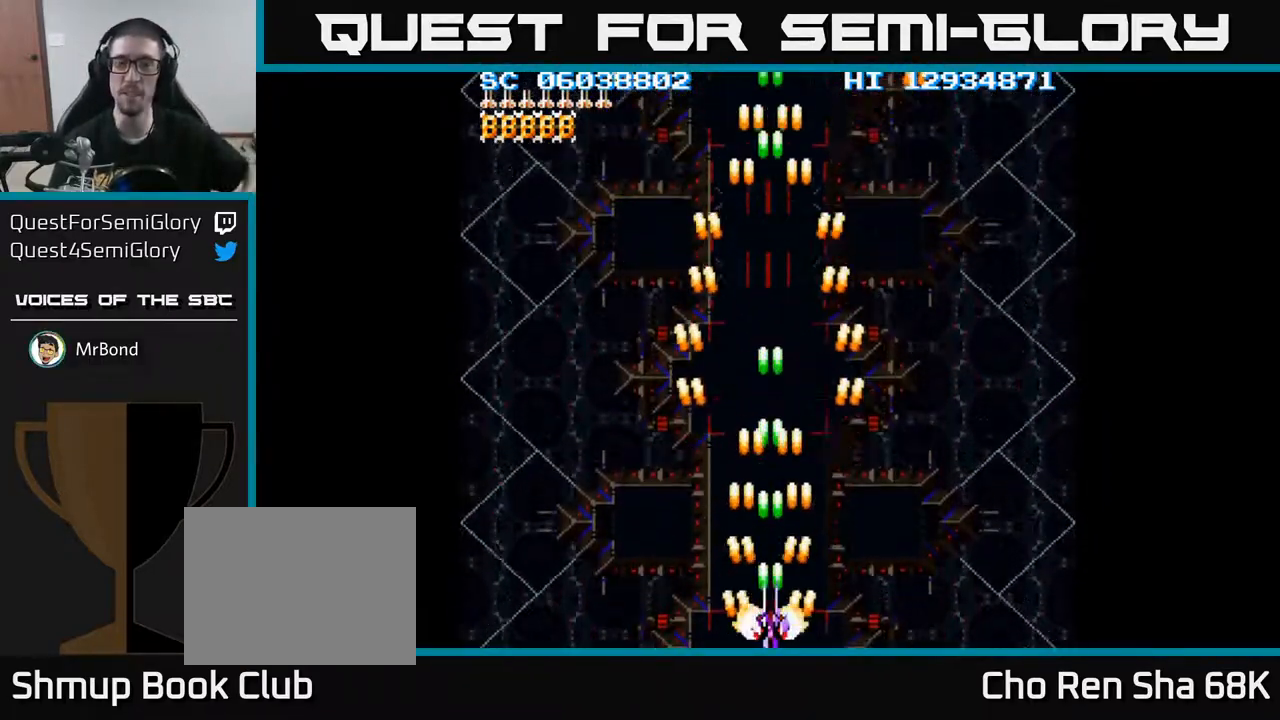
{"buttons": ["A"], "events": []}
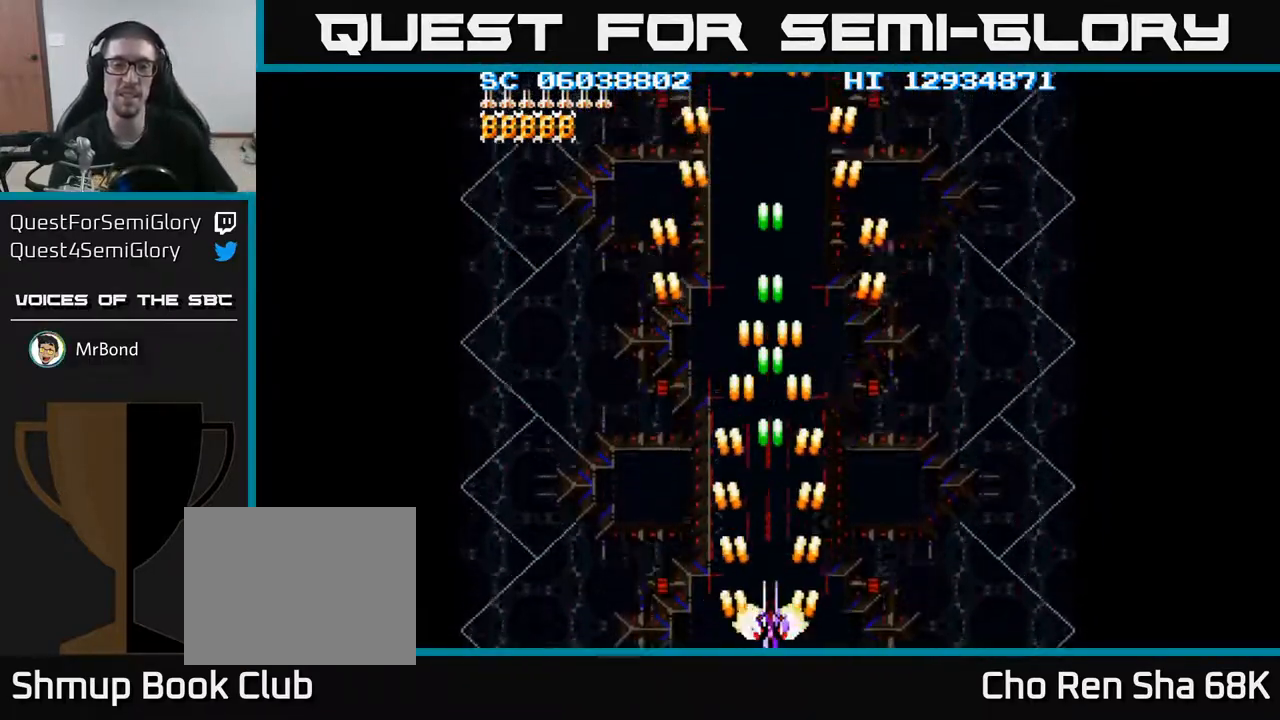
{"buttons": ["A"], "events": []}
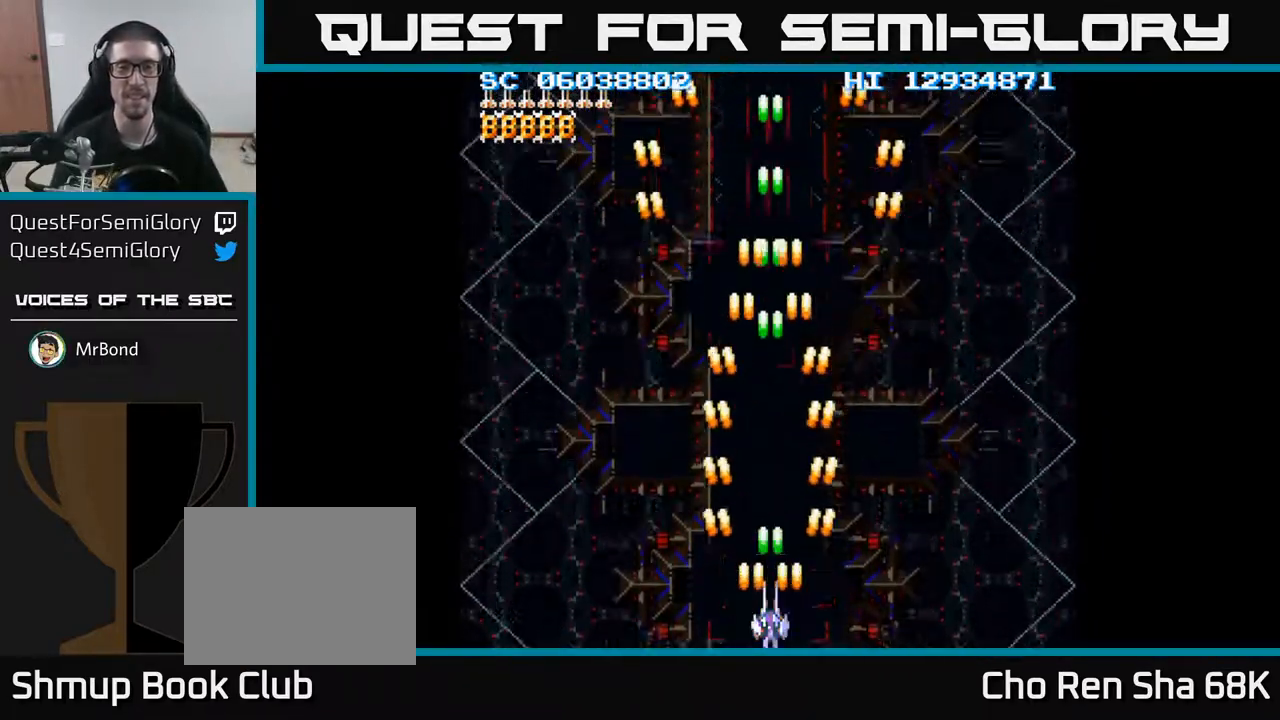
{"buttons": [], "events": [[67, "A", "up"]]}
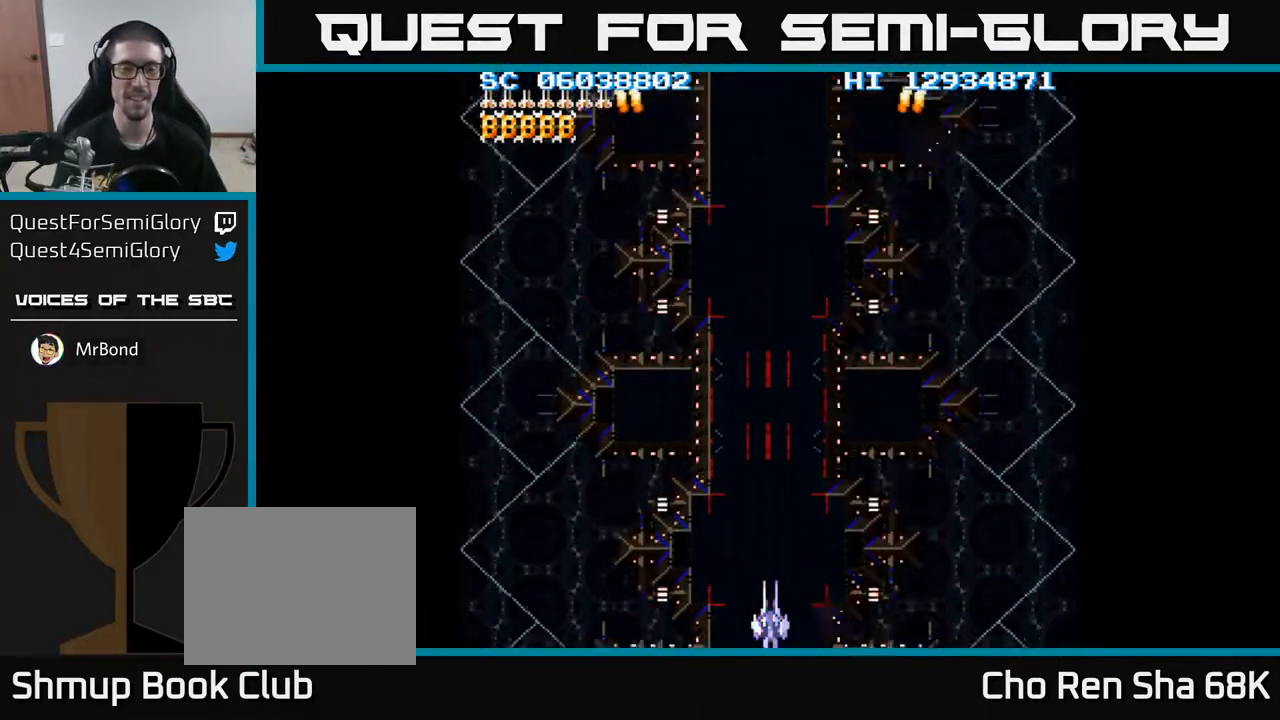
{"buttons": [], "events": []}
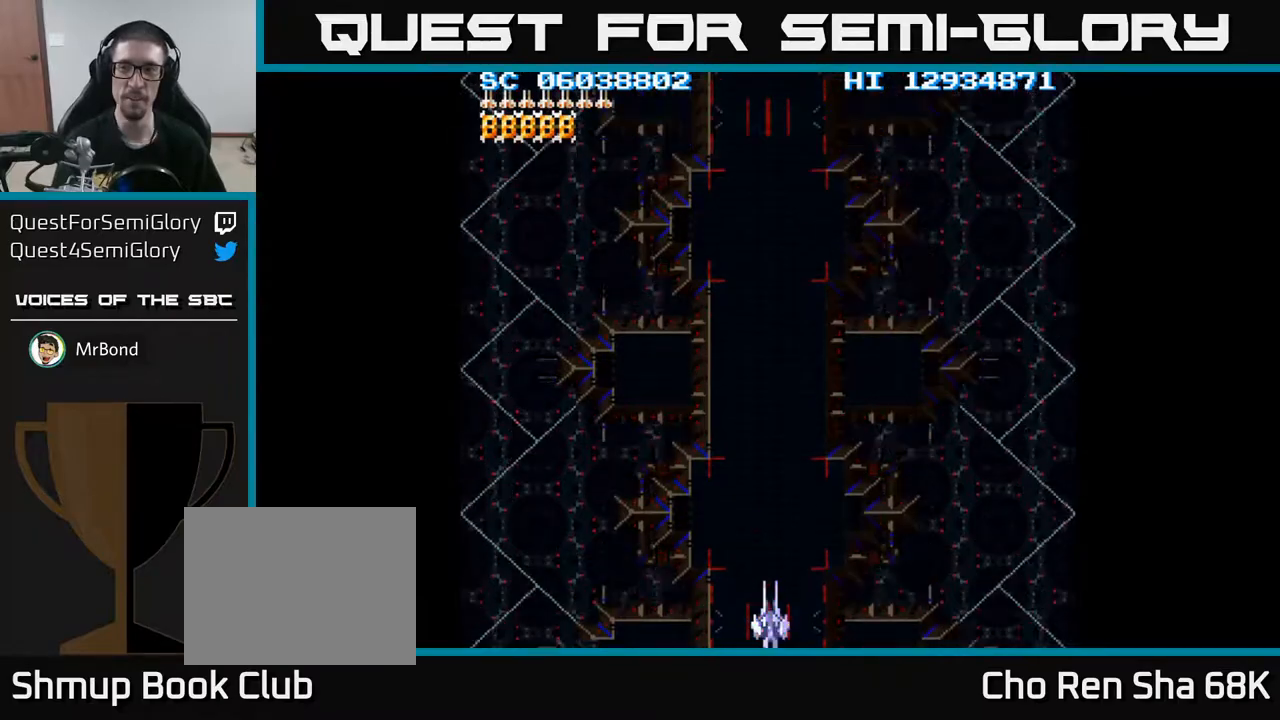
{"buttons": [], "events": []}
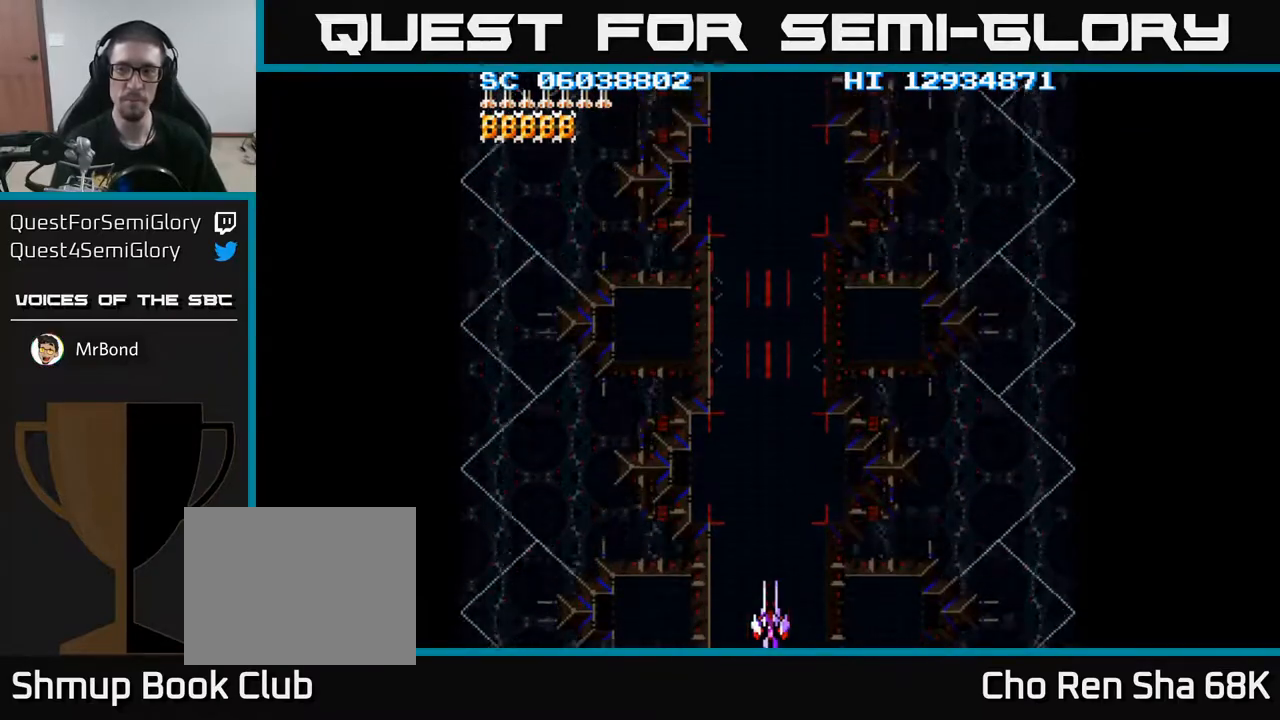
{"buttons": ["A"], "events": [[250, "A", "down"]]}
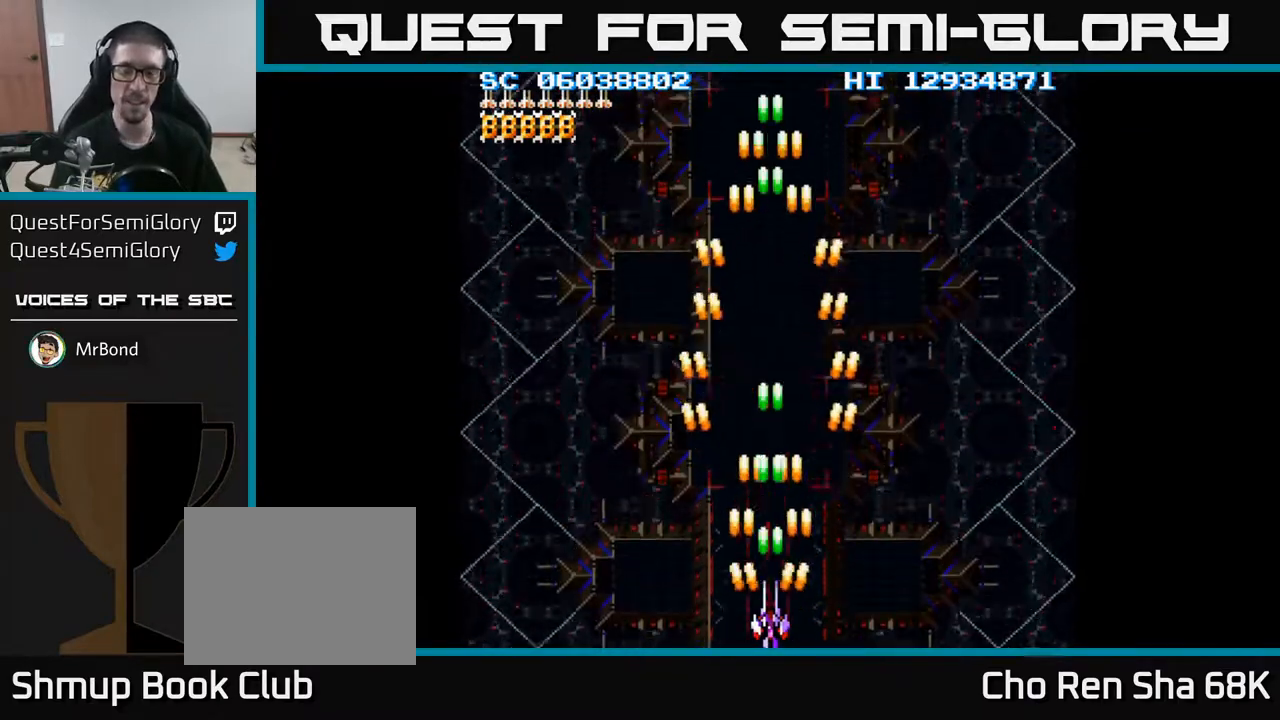
{"buttons": ["A"], "events": []}
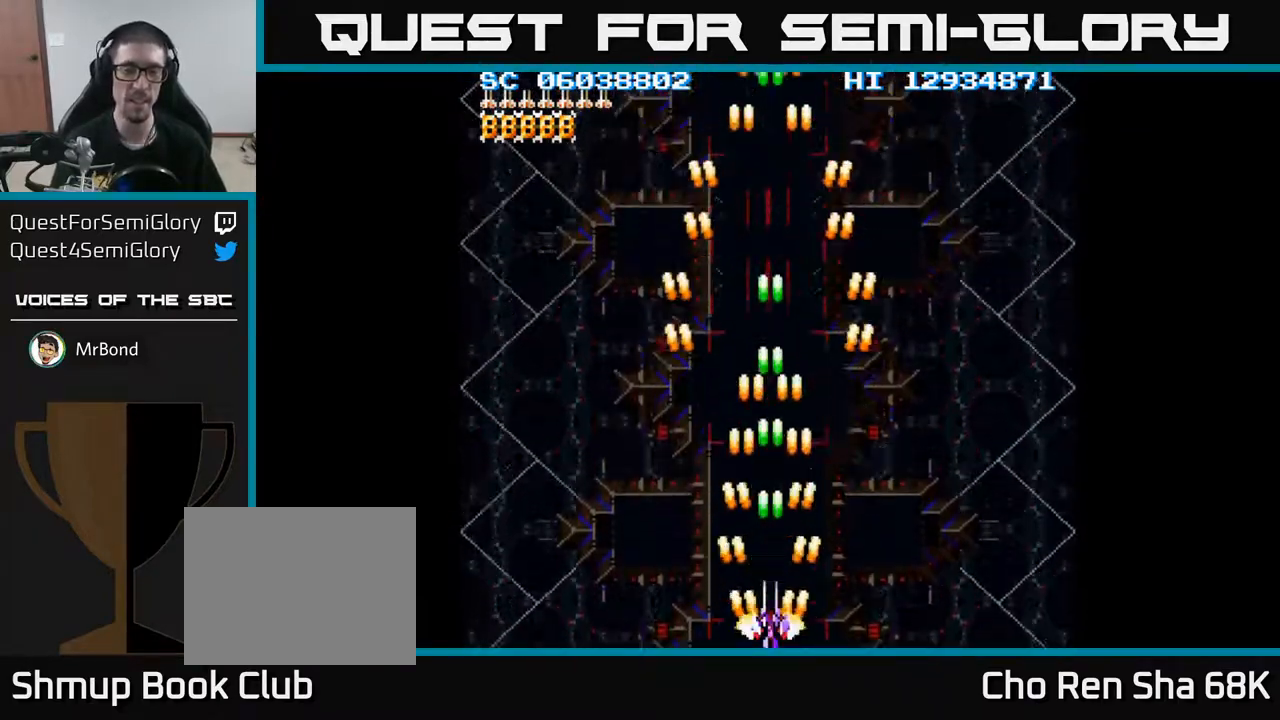
{"buttons": ["A"], "events": []}
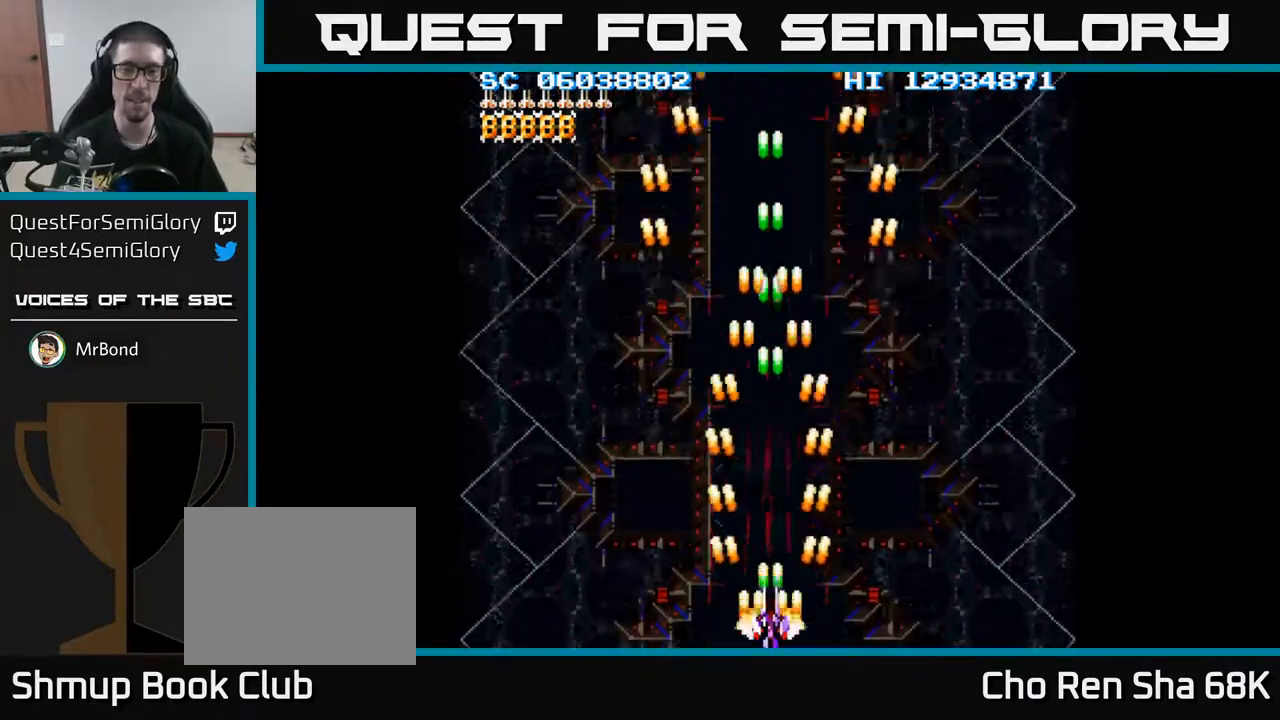
{"buttons": ["A"], "events": []}
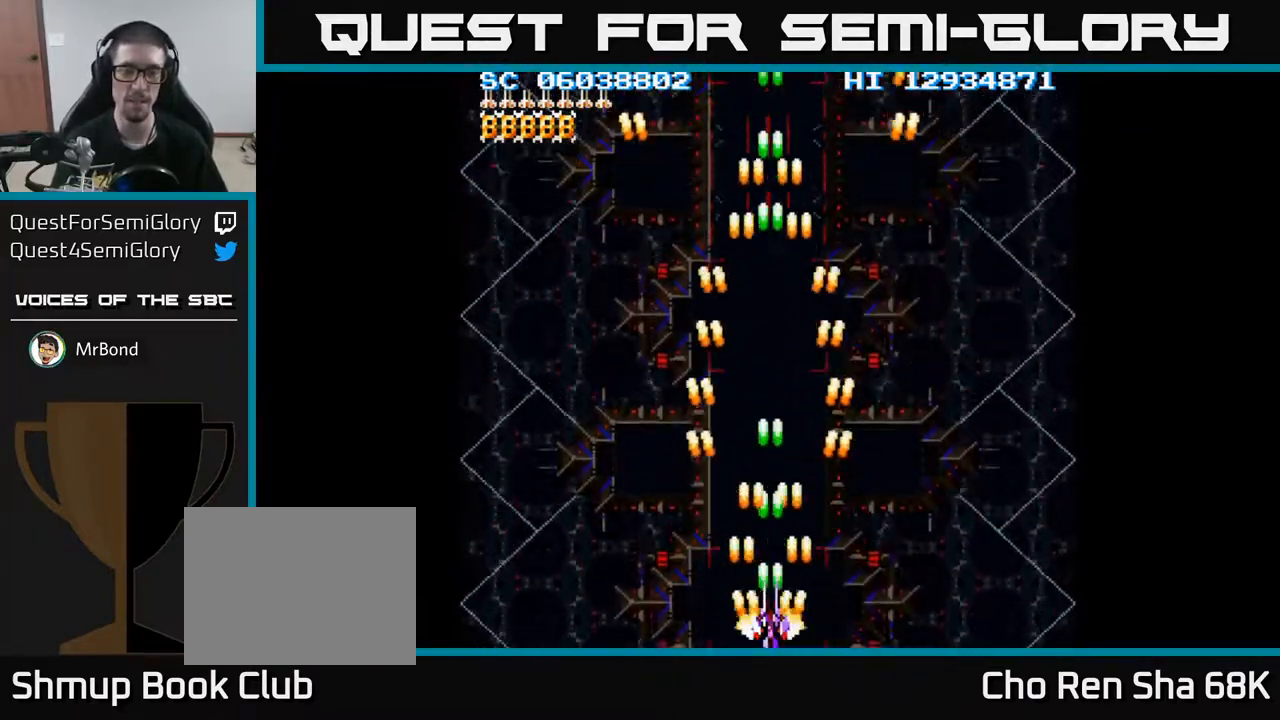
{"buttons": ["A"], "events": []}
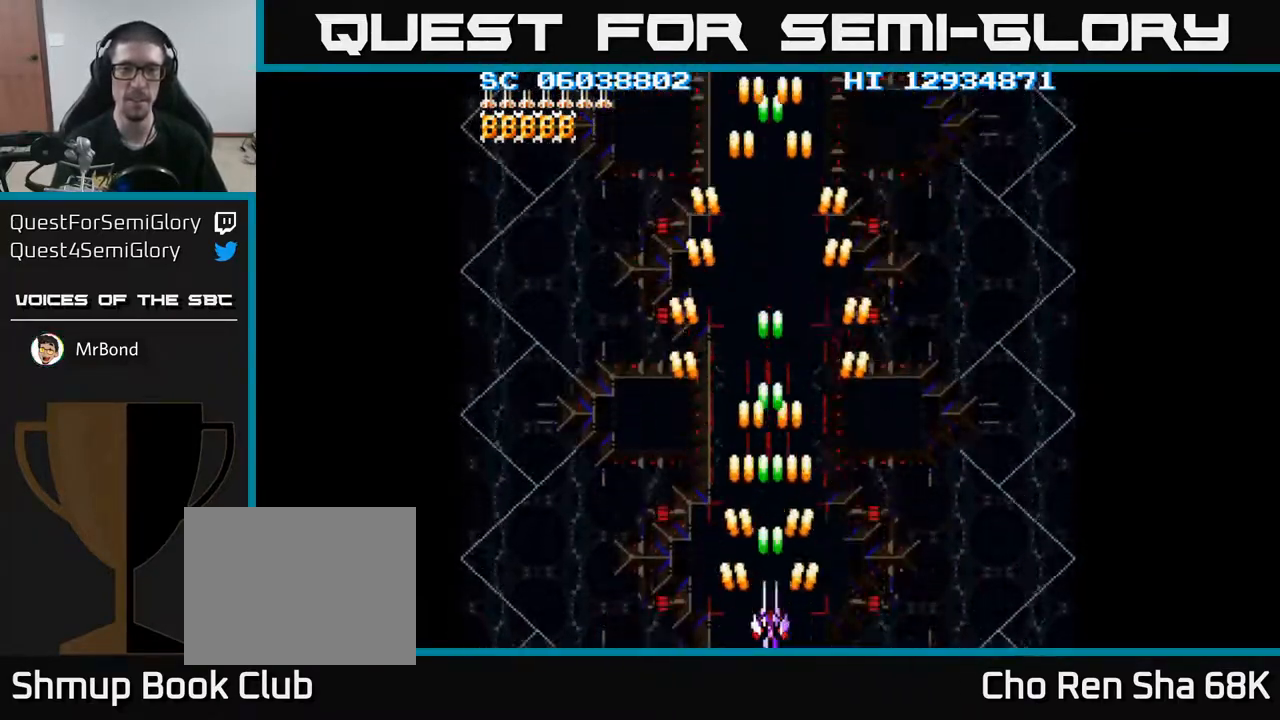
{"buttons": ["A"], "events": []}
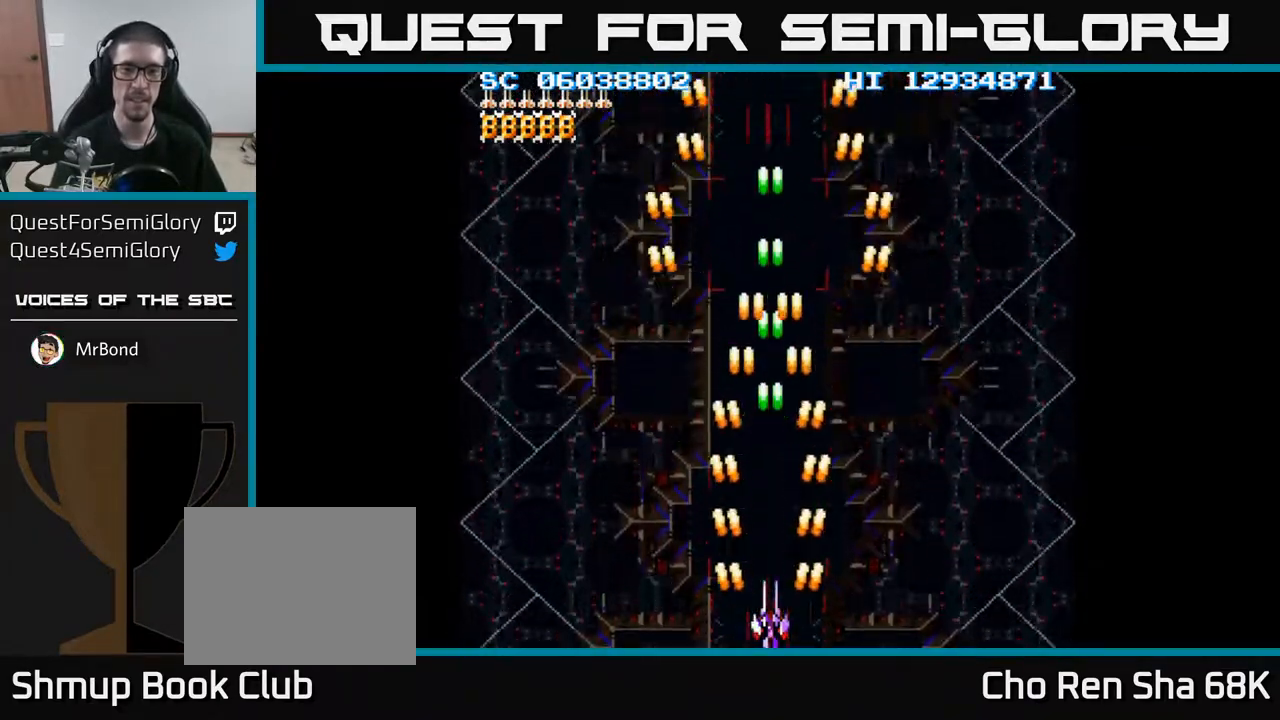
{"buttons": ["A"], "events": []}
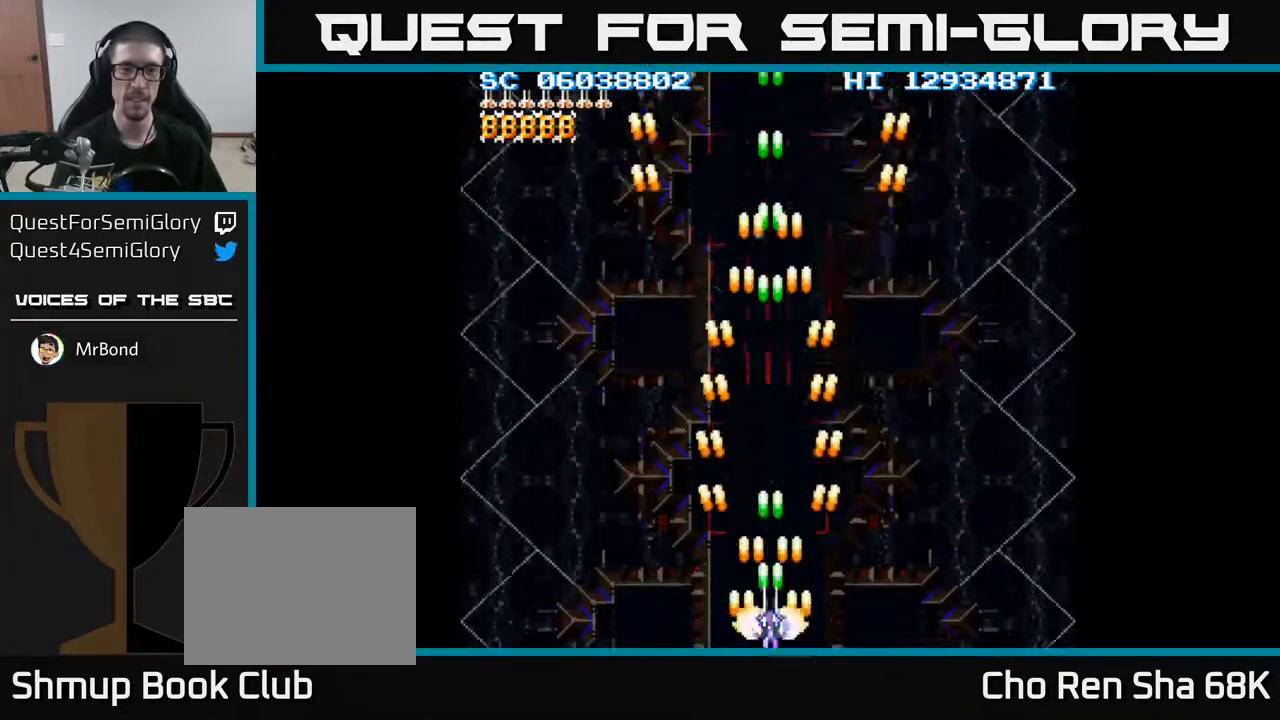
{"buttons": ["A"], "events": []}
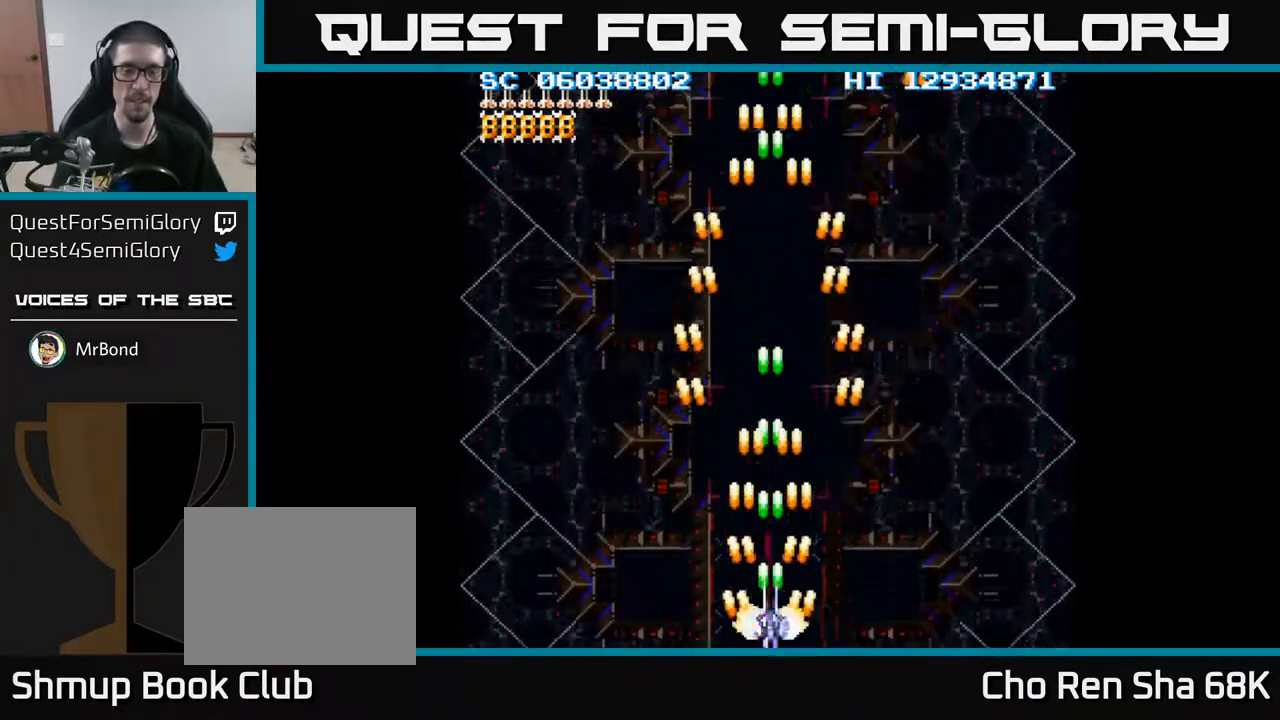
{"buttons": ["A"], "events": []}
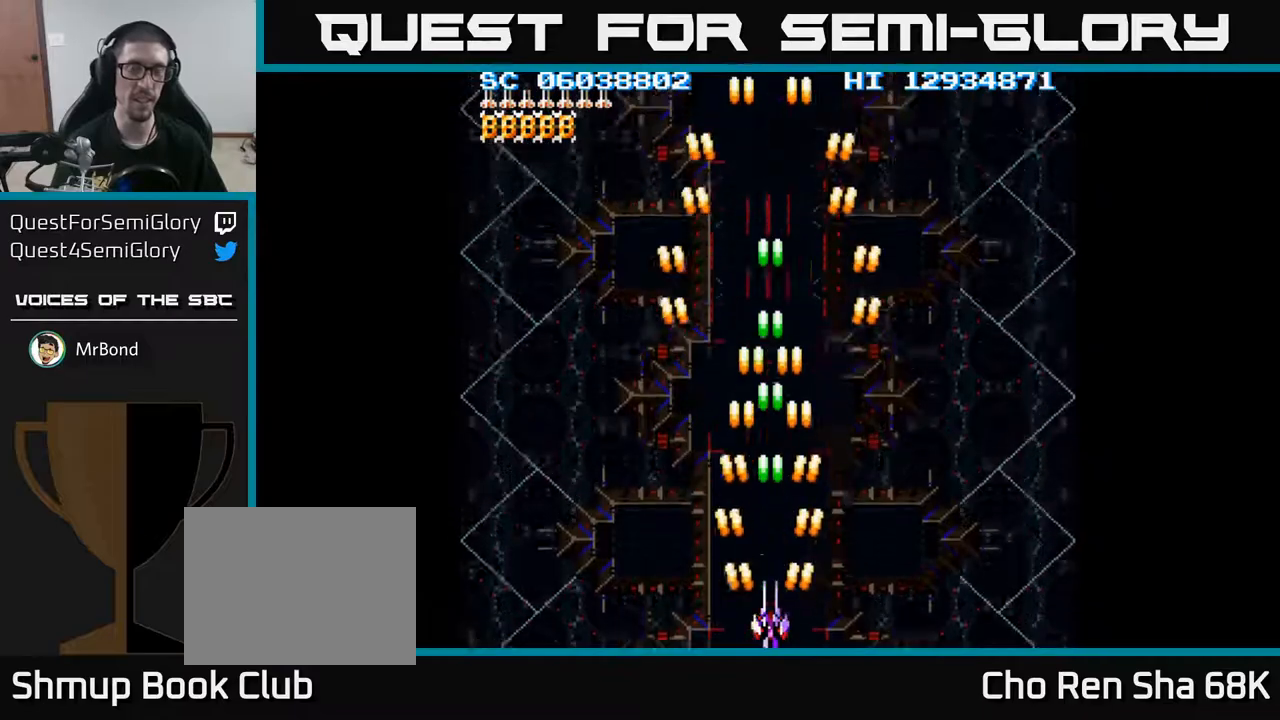
{"buttons": ["A"], "events": []}